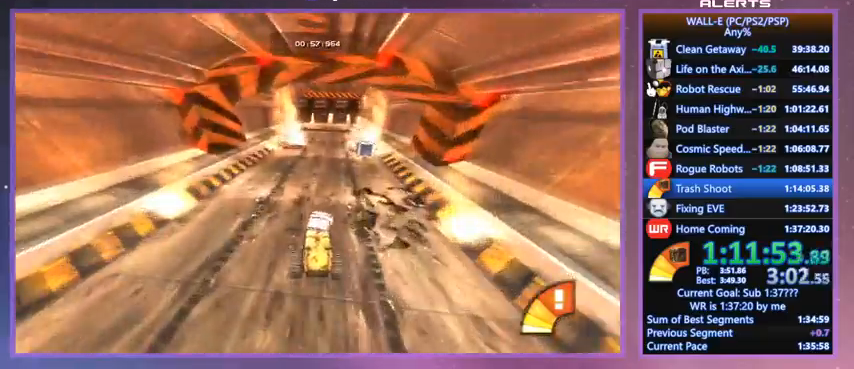
Gameplay with keyboard; each line is a JSON object with the keys held at the frame after it. "events" lists presses ("down") and releases ("up") of "a", "d", "e", "f", "g", "i", "j", "k", "l", "q", "s", "shift", "space", "v", "w" and "z" between this image and that frame as [ms after this image, input, new state], when the widget could be followed in between. No other keys are recorded. Mouse input is not recorded.
{"keys": ["w"], "events": [[33, "d", "down"], [67, "d", "up"]]}
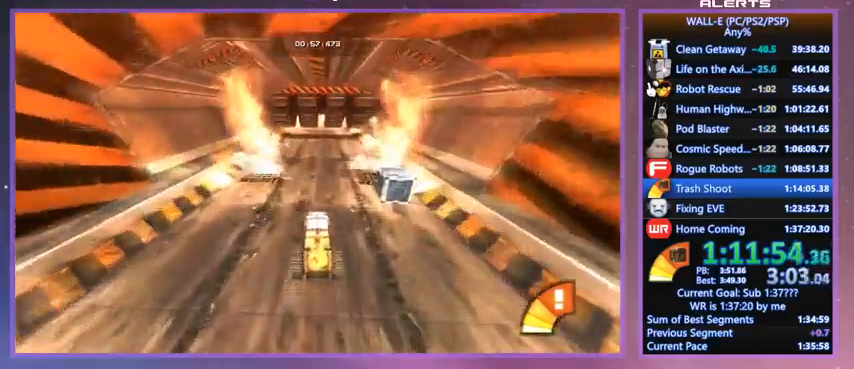
{"keys": ["w"], "events": []}
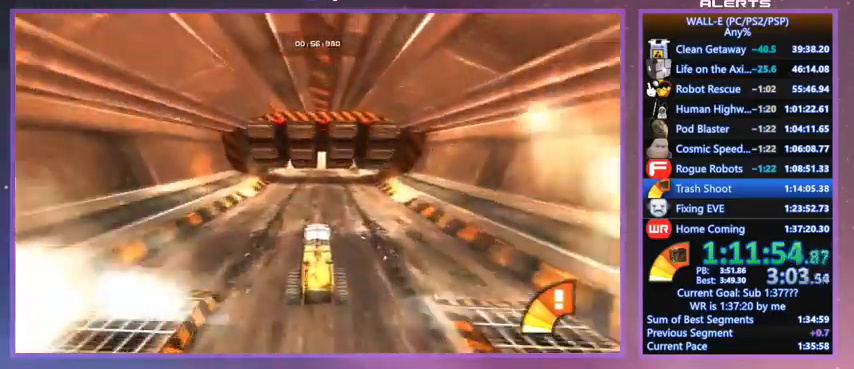
{"keys": ["w"], "events": [[300, "d", "down"], [333, "d", "up"]]}
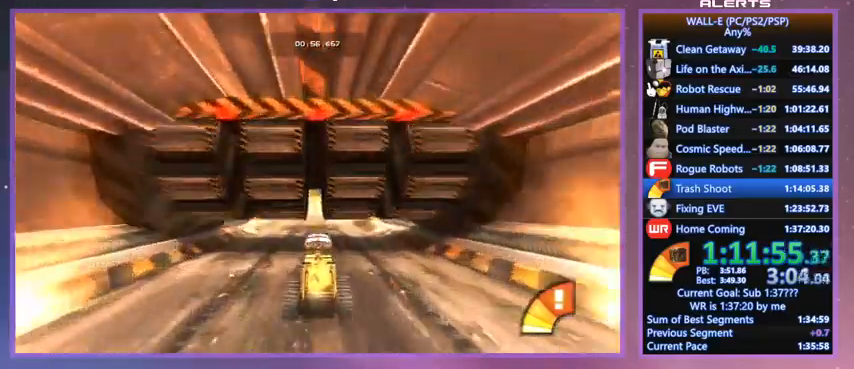
{"keys": ["shift", "w"], "events": [[167, "shift", "down"]]}
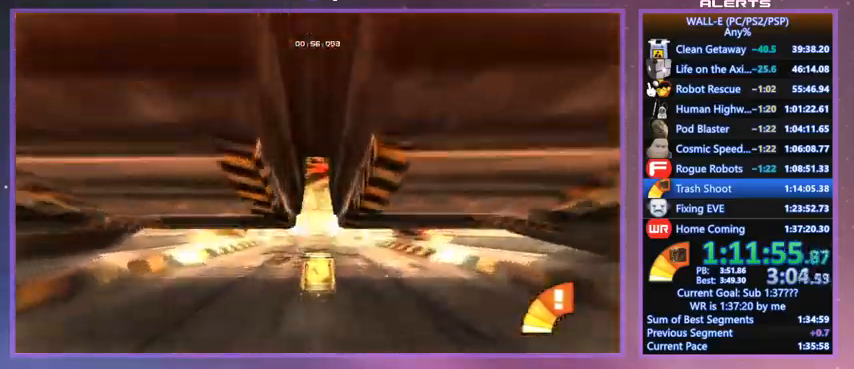
{"keys": ["w"], "events": [[367, "shift", "up"]]}
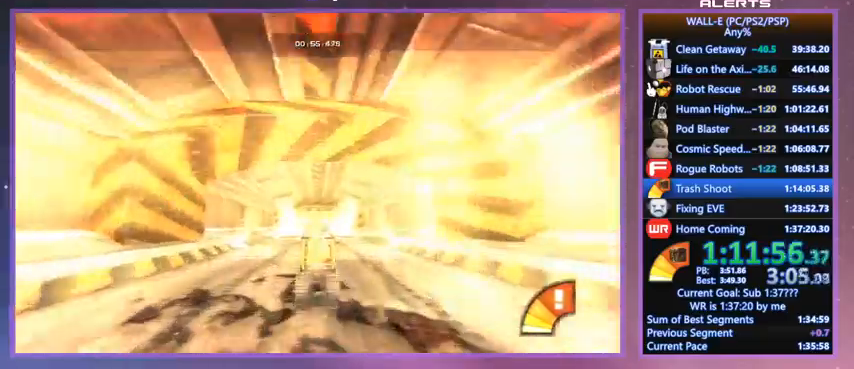
{"keys": ["w"], "events": []}
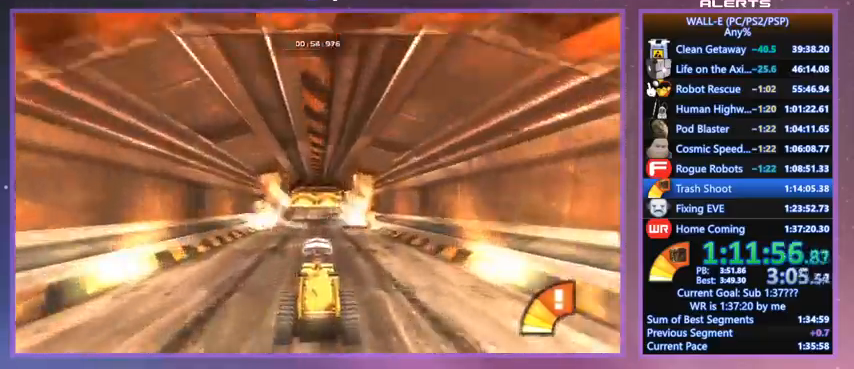
{"keys": ["w"], "events": []}
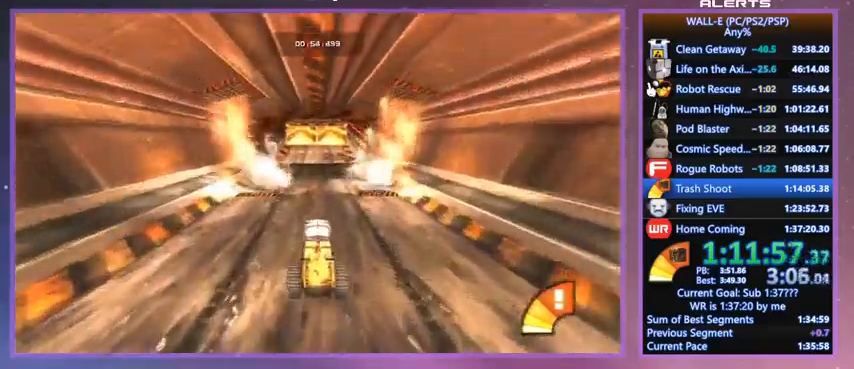
{"keys": ["w"], "events": []}
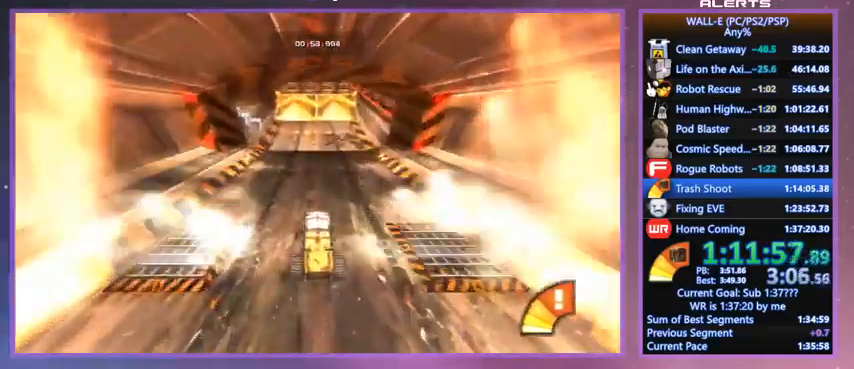
{"keys": ["w"], "events": []}
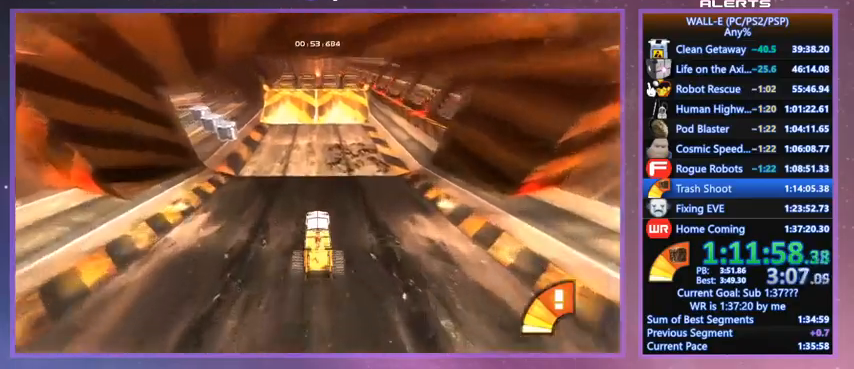
{"keys": ["w"], "events": []}
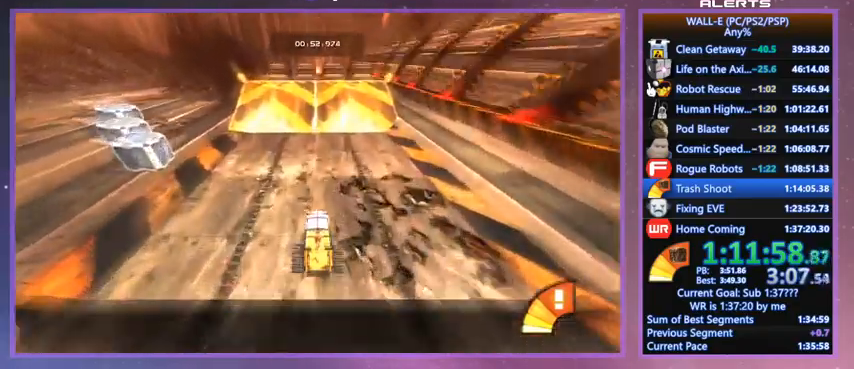
{"keys": ["w"], "events": []}
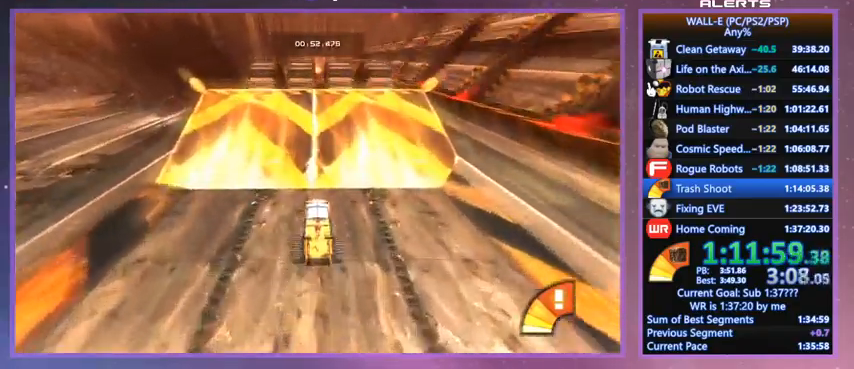
{"keys": ["w"], "events": []}
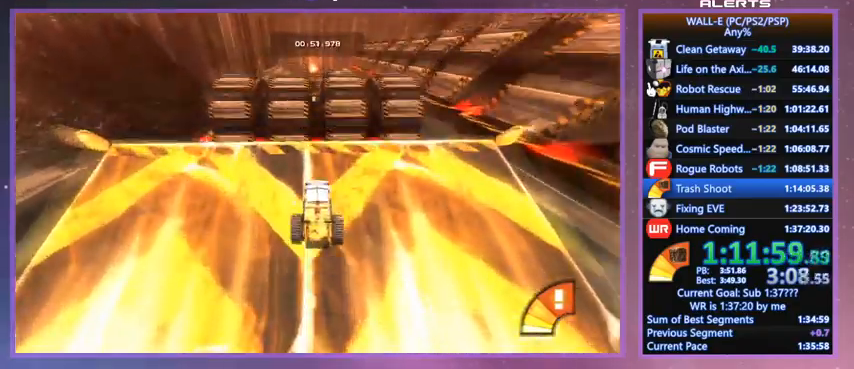
{"keys": ["space", "w"], "events": [[67, "space", "down"]]}
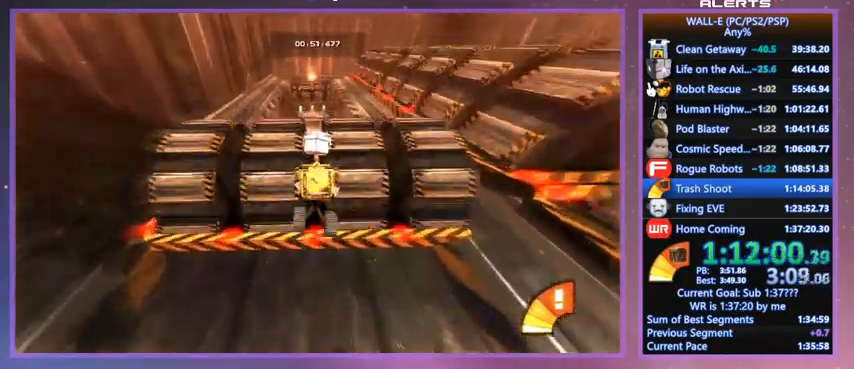
{"keys": ["w"], "events": [[100, "a", "down"], [233, "a", "up"], [433, "space", "up"]]}
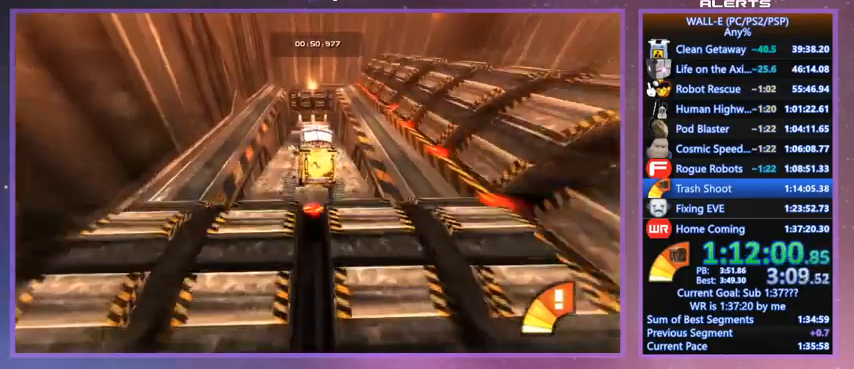
{"keys": ["w"], "events": []}
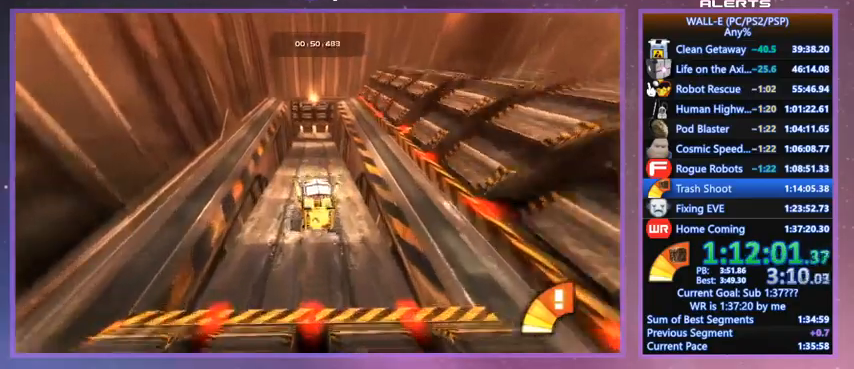
{"keys": ["w"], "events": []}
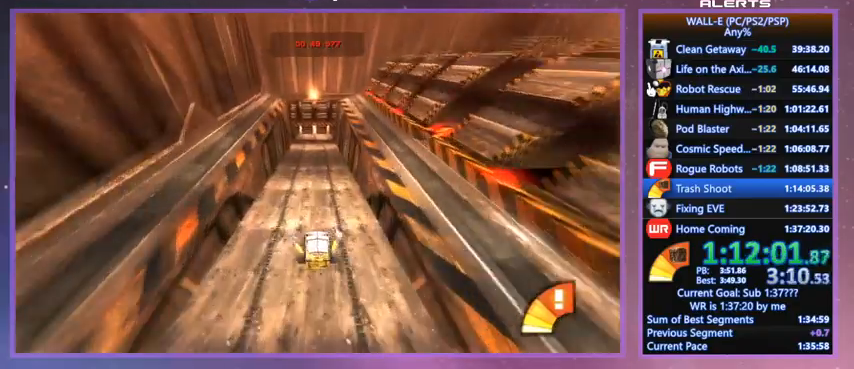
{"keys": ["w"], "events": []}
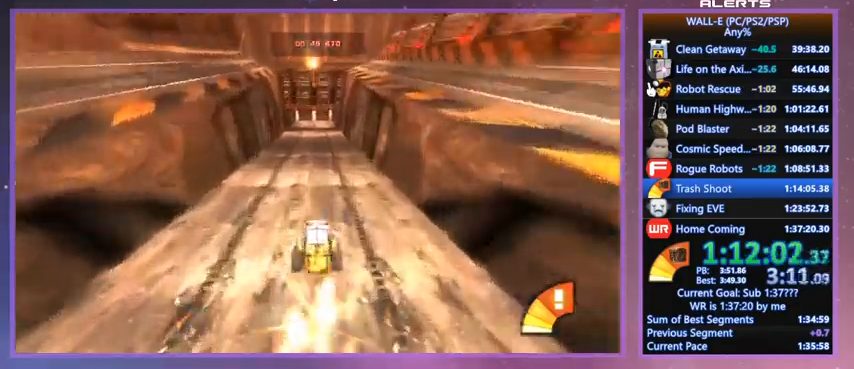
{"keys": ["w"], "events": []}
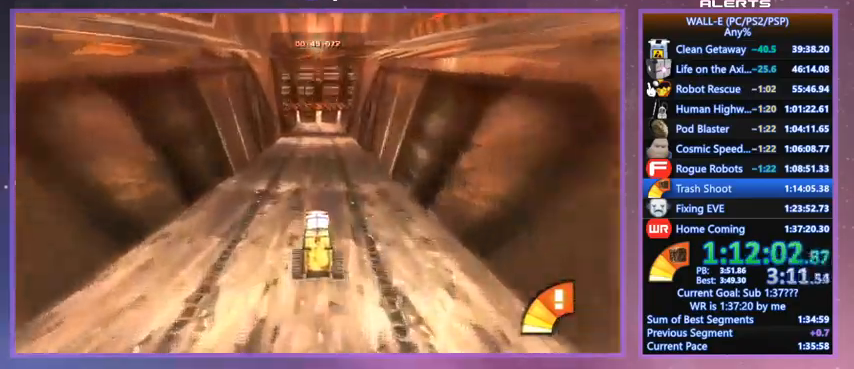
{"keys": ["d", "w"], "events": [[267, "a", "down"], [300, "a", "up"], [500, "d", "down"]]}
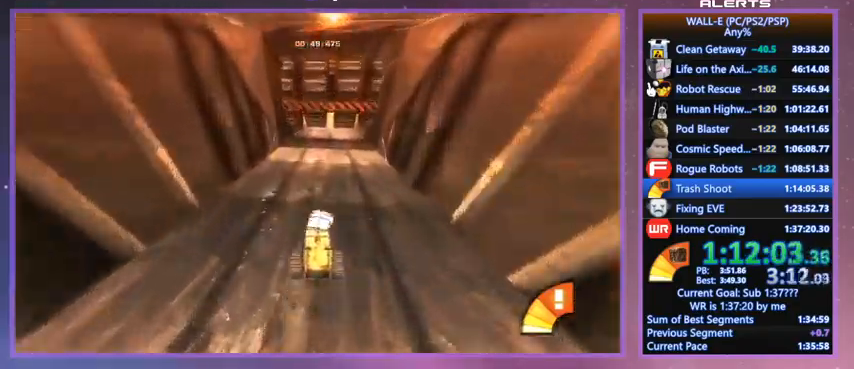
{"keys": ["w"], "events": [[33, "d", "up"], [333, "a", "down"], [367, "a", "up"]]}
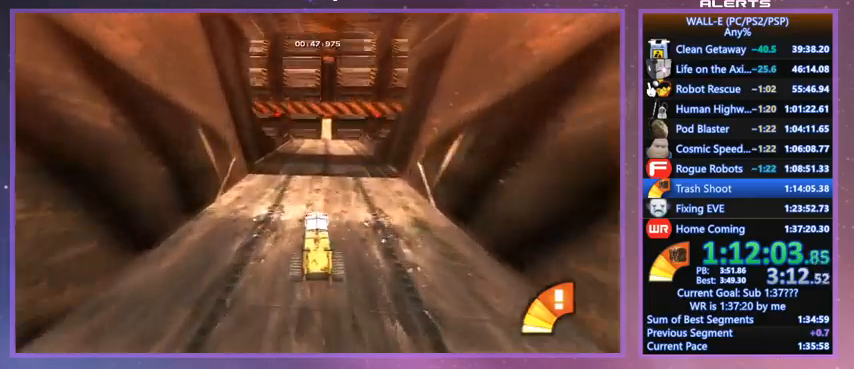
{"keys": ["w"], "events": []}
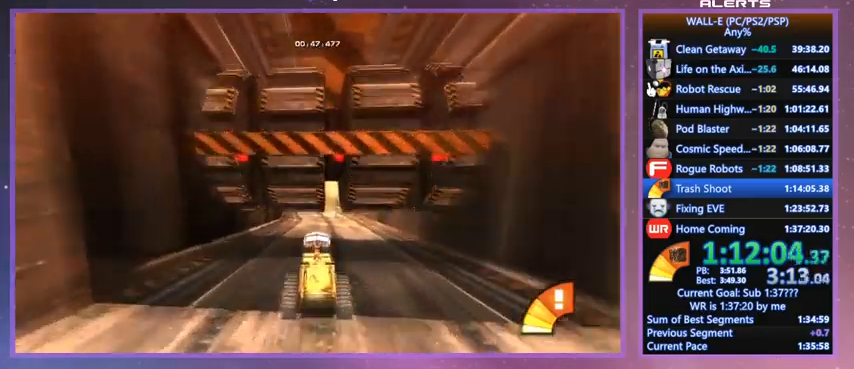
{"keys": ["shift", "w"], "events": [[67, "shift", "down"]]}
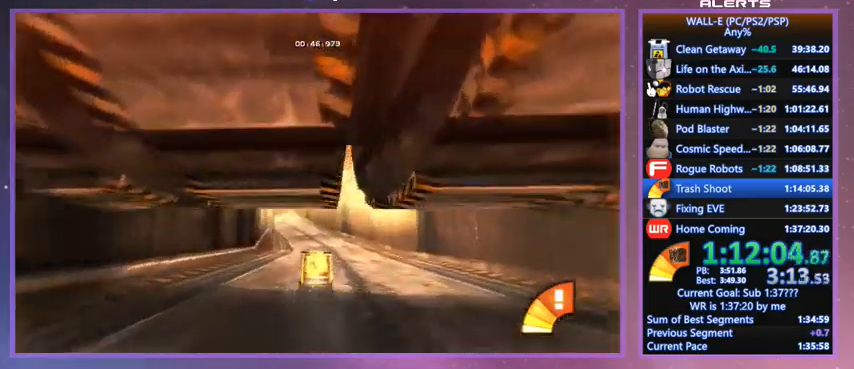
{"keys": ["w"], "events": [[133, "shift", "up"], [233, "a", "down"], [333, "a", "up"], [433, "a", "down"], [500, "a", "up"]]}
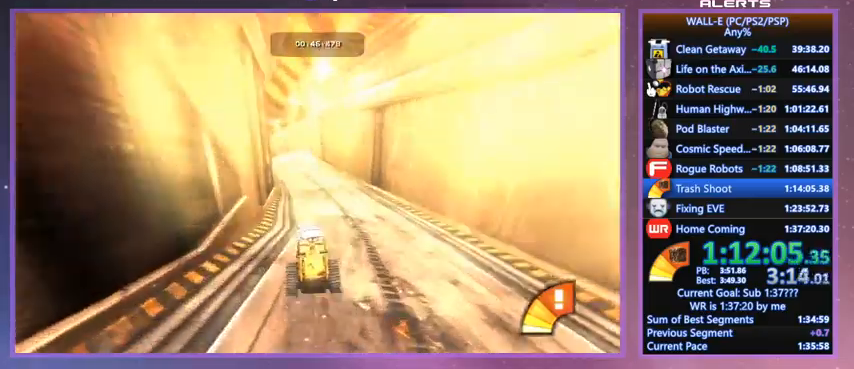
{"keys": ["w"], "events": [[167, "a", "down"], [200, "a", "up"], [333, "a", "down"], [433, "a", "up"]]}
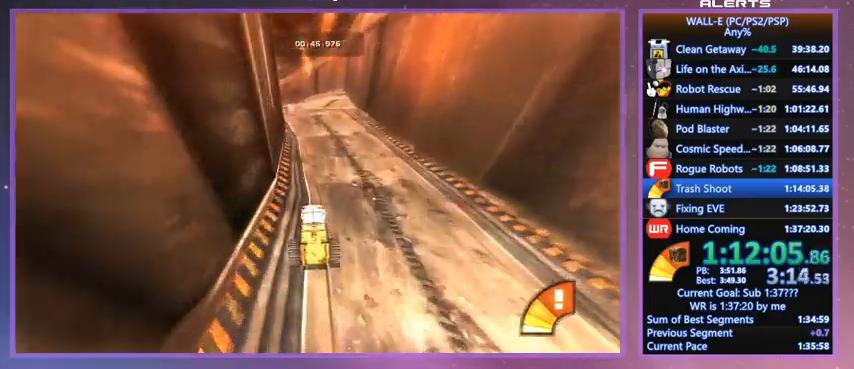
{"keys": ["w"], "events": [[67, "a", "down"], [133, "a", "up"], [367, "a", "down"], [467, "a", "up"]]}
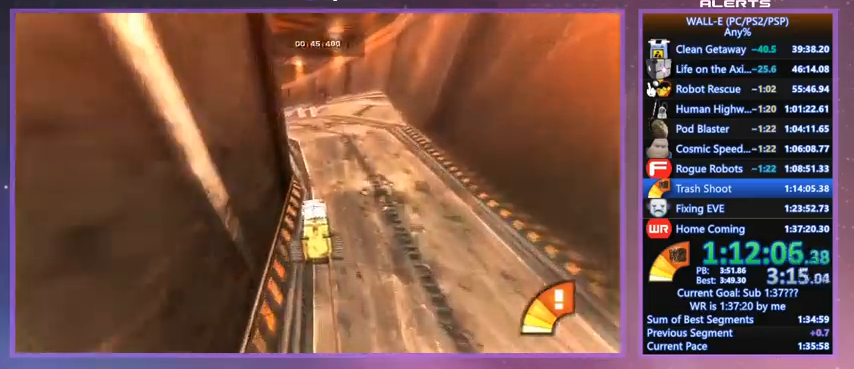
{"keys": ["a", "w"], "events": [[200, "a", "down"], [333, "a", "up"], [367, "a", "down"]]}
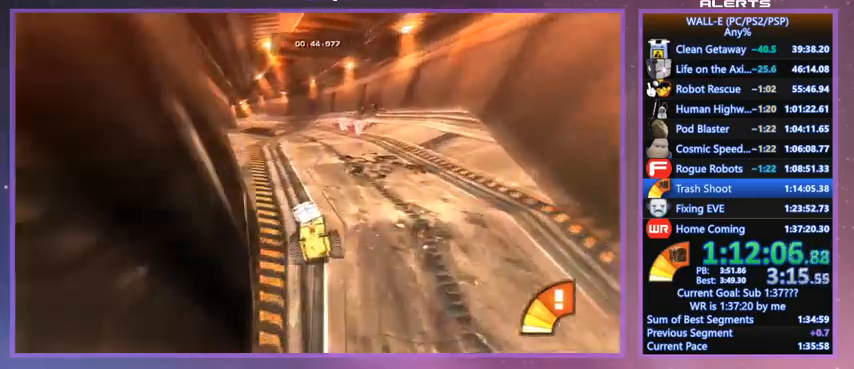
{"keys": ["w"], "events": [[333, "a", "up"]]}
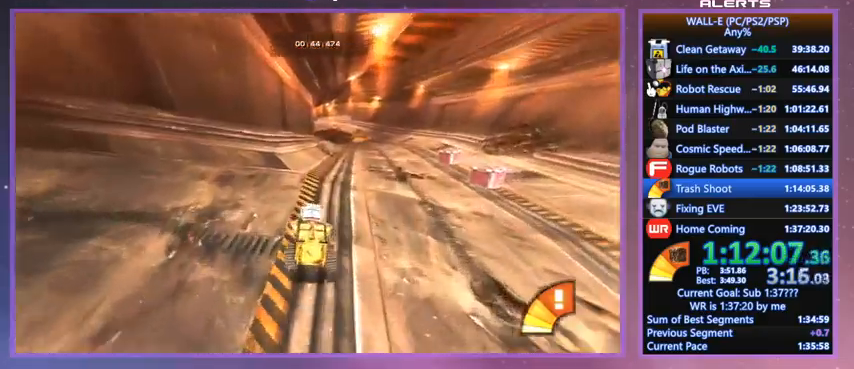
{"keys": ["w"], "events": []}
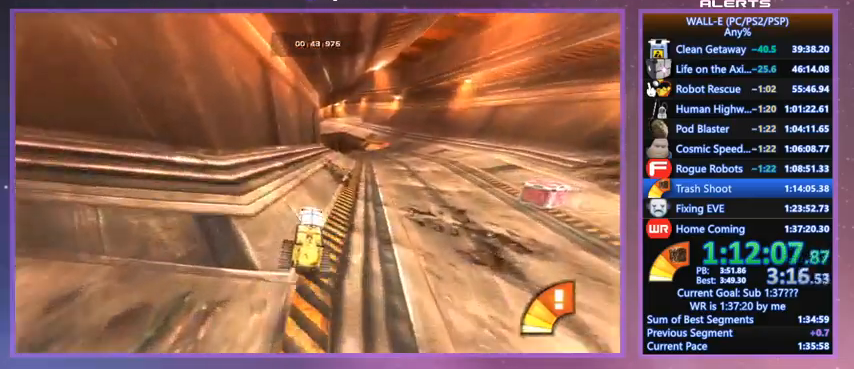
{"keys": ["w"], "events": []}
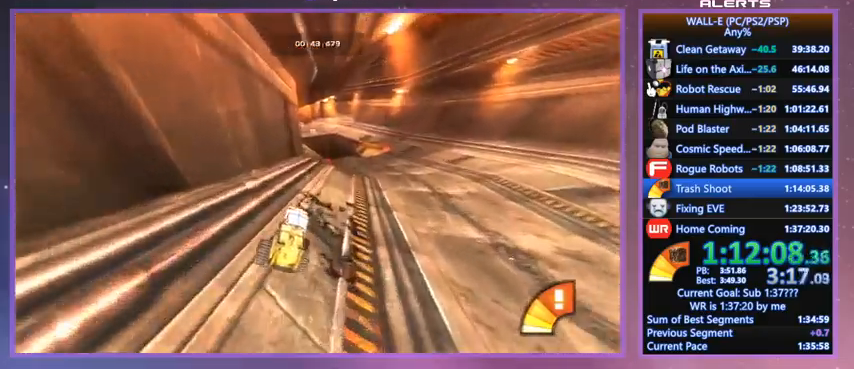
{"keys": ["w"], "events": []}
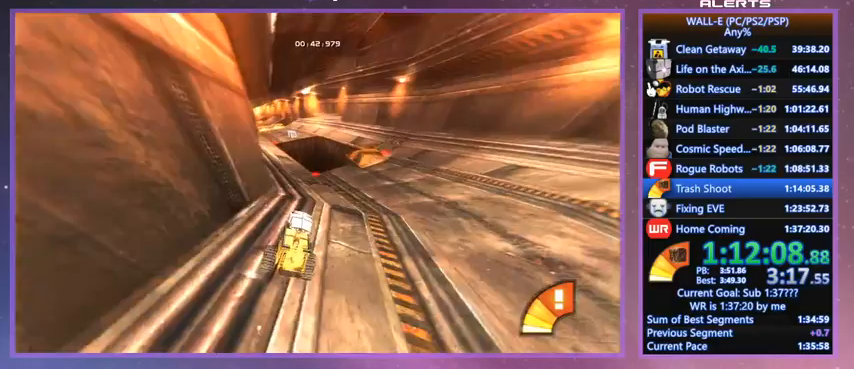
{"keys": ["a", "w"], "events": [[33, "a", "down"]]}